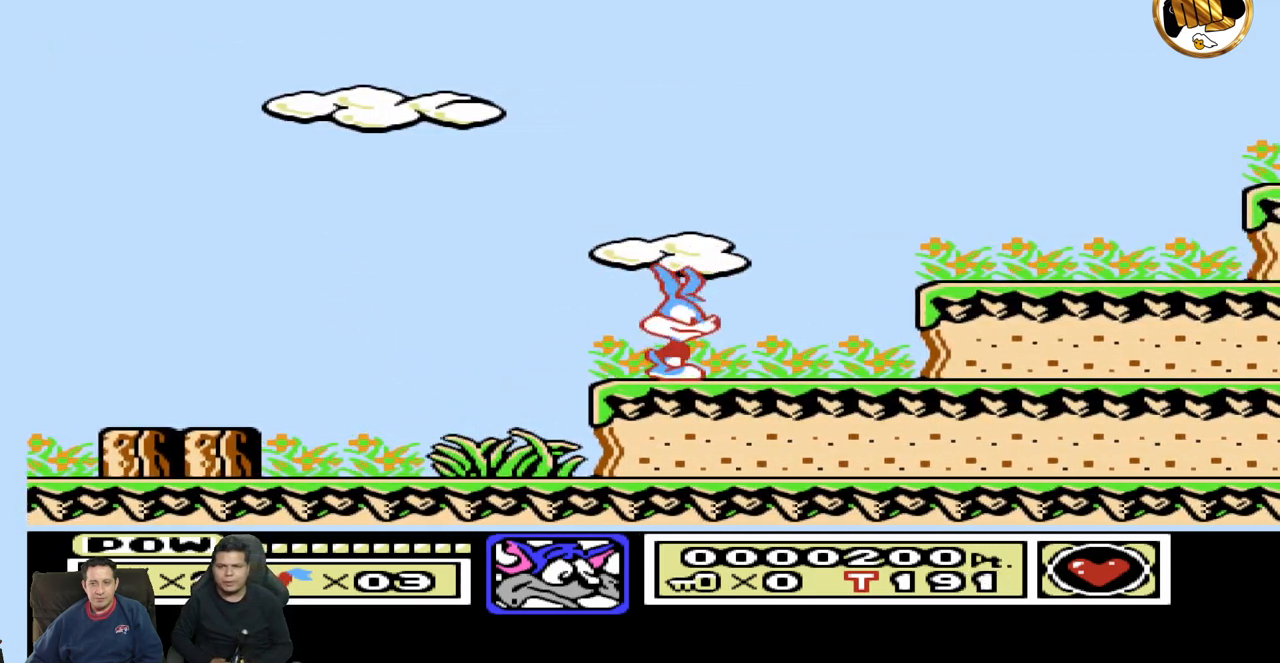
Gameplay with a controller (Nintendo layout); each line is a JSON object with the inputs held at the frame after it (dt_ms = milliseconds from this image to that frame). "events" lists button and stick changes between this image and that frame as [ms after this image, input, new state], when the widget could be followed in between. Not read: A B L3 R3 START.
{"dt_ms": 500, "buttons": ["DPAD_RIGHT"], "events": []}
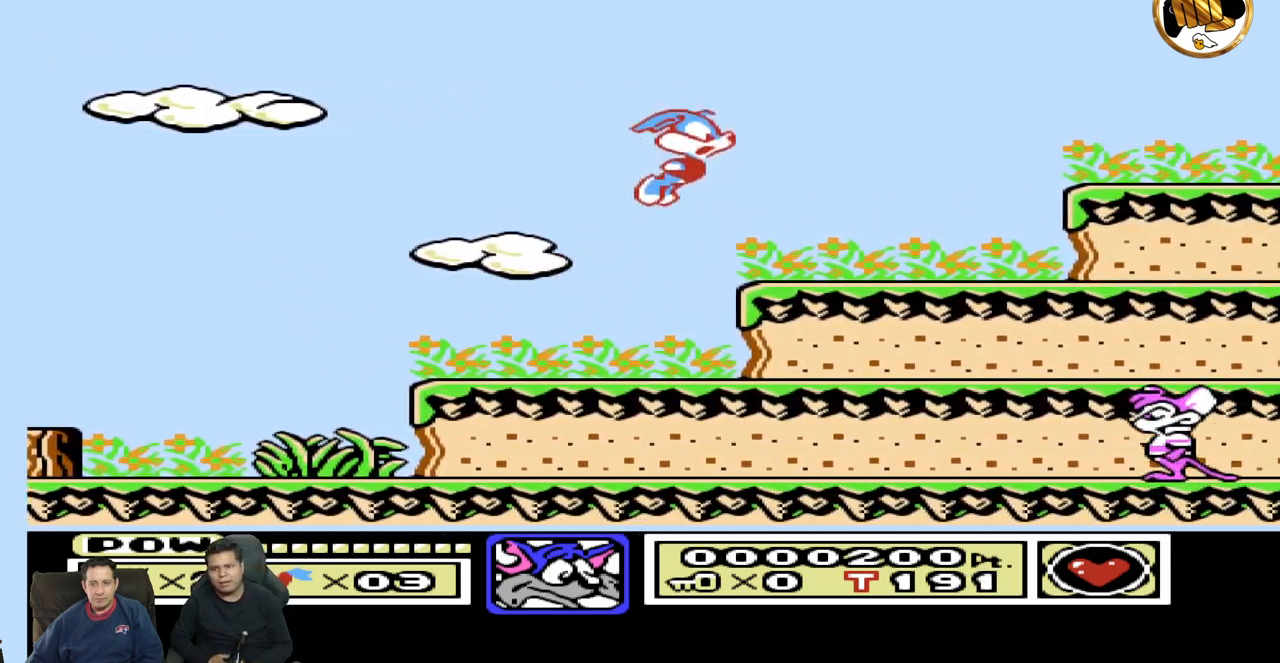
{"dt_ms": 500, "buttons": ["DPAD_RIGHT"], "events": [[117, "DPAD_RIGHT", "up"], [217, "DPAD_LEFT", "down"], [367, "DPAD_LEFT", "up"], [467, "DPAD_RIGHT", "down"]]}
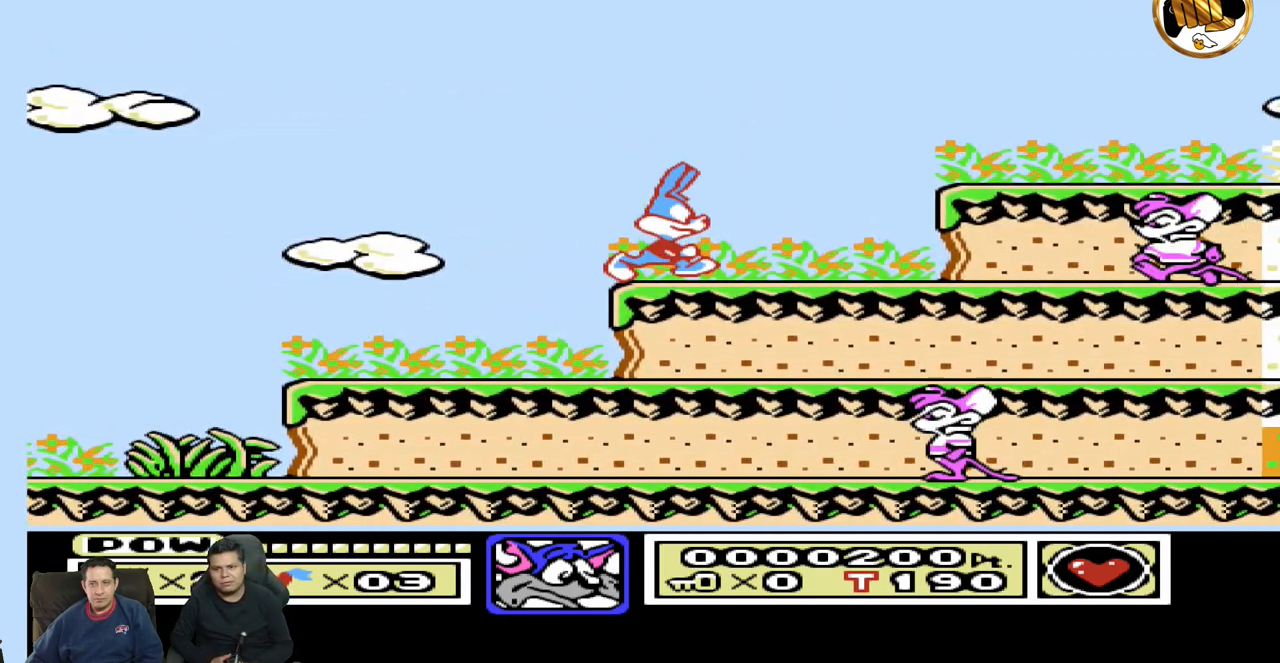
{"dt_ms": 500, "buttons": ["DPAD_RIGHT"], "events": []}
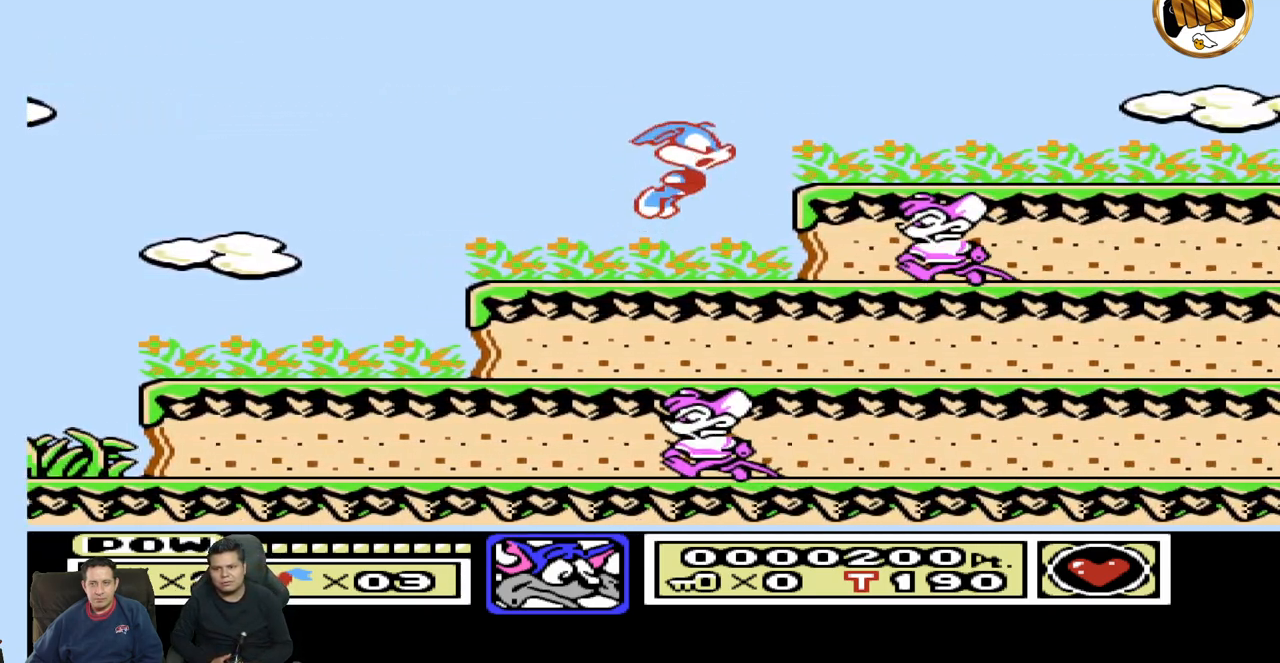
{"dt_ms": 500, "buttons": ["DPAD_LEFT"], "events": [[200, "DPAD_RIGHT", "up"], [367, "DPAD_LEFT", "down"]]}
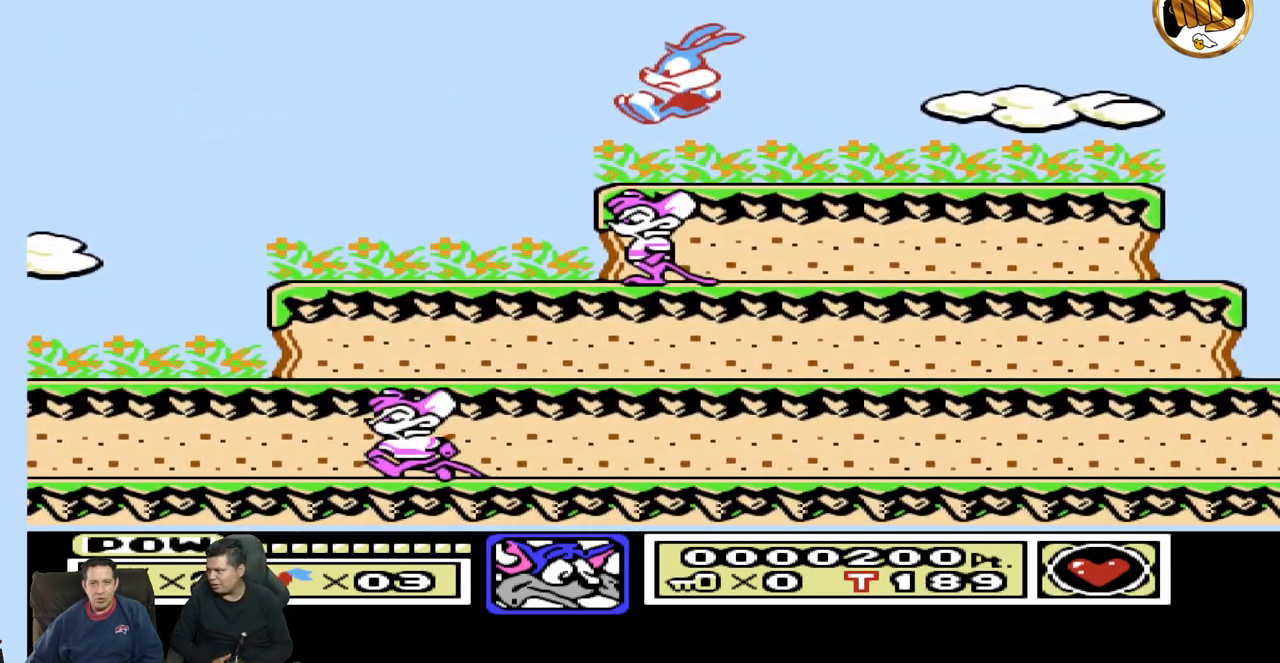
{"dt_ms": 500, "buttons": ["DPAD_LEFT"], "events": [[200, "DPAD_LEFT", "up"], [450, "DPAD_LEFT", "down"]]}
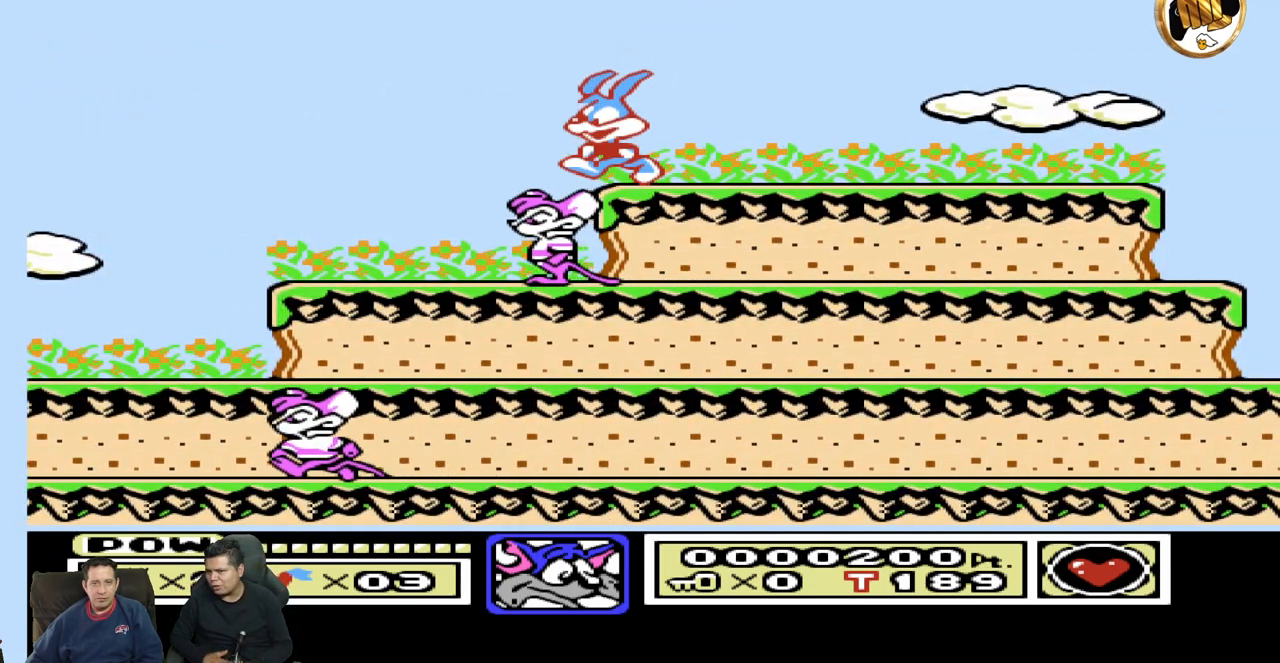
{"dt_ms": 500, "buttons": ["DPAD_RIGHT"], "events": [[300, "DPAD_LEFT", "up"], [483, "DPAD_RIGHT", "down"]]}
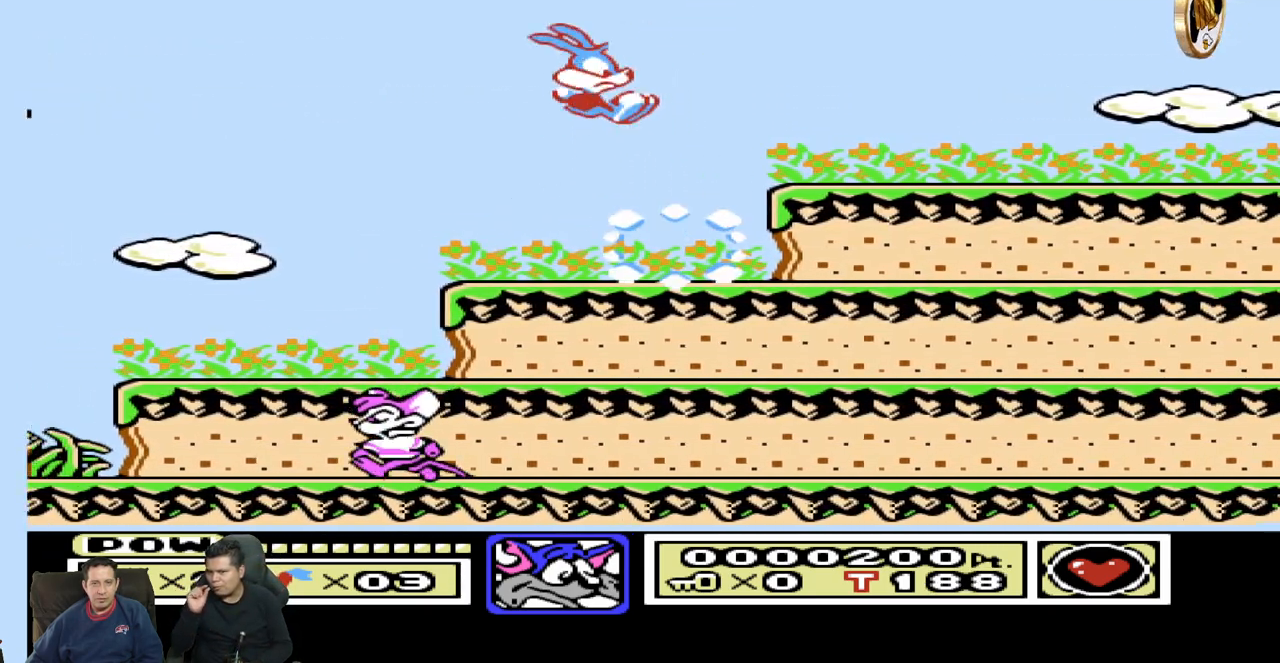
{"dt_ms": 500, "buttons": ["DPAD_RIGHT"], "events": []}
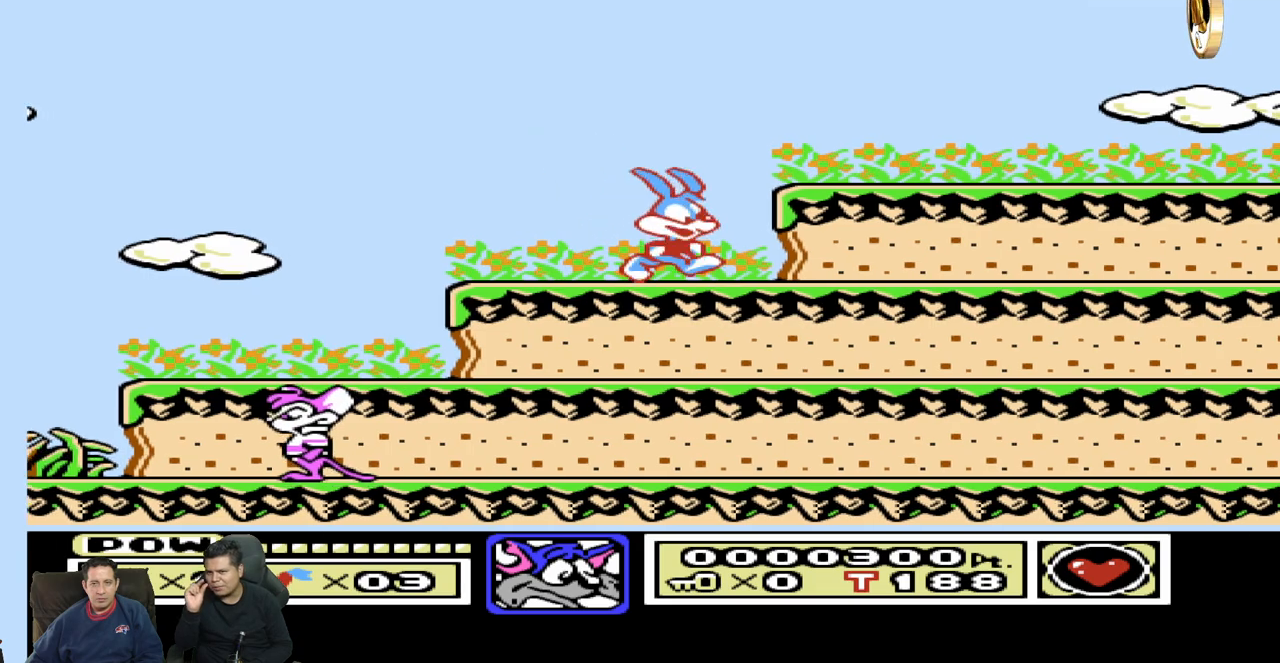
{"dt_ms": 500, "buttons": ["DPAD_RIGHT"], "events": []}
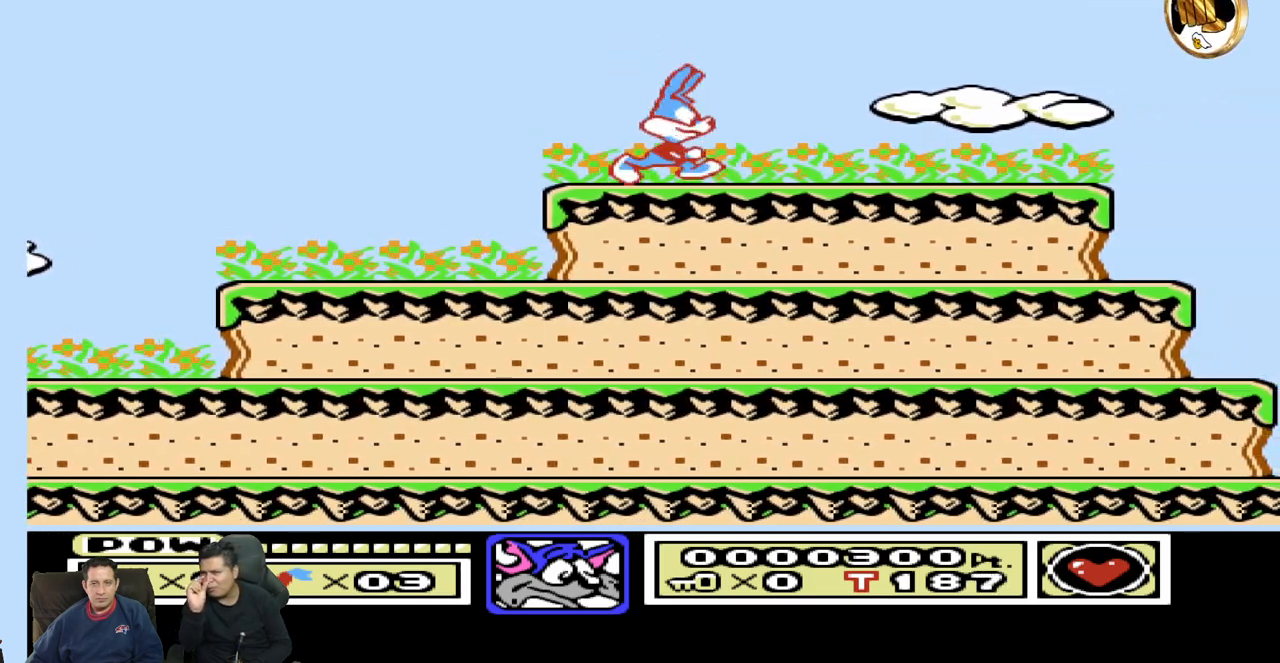
{"dt_ms": 500, "buttons": ["DPAD_RIGHT"], "events": []}
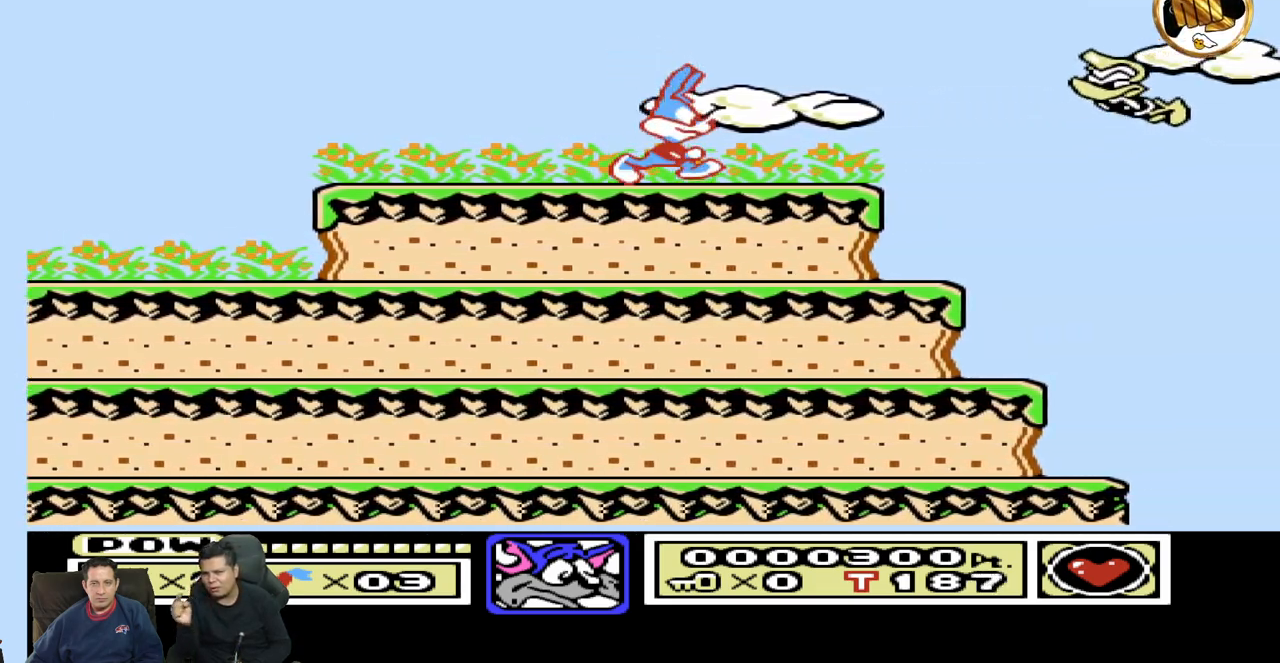
{"dt_ms": 500, "buttons": ["DPAD_RIGHT"], "events": []}
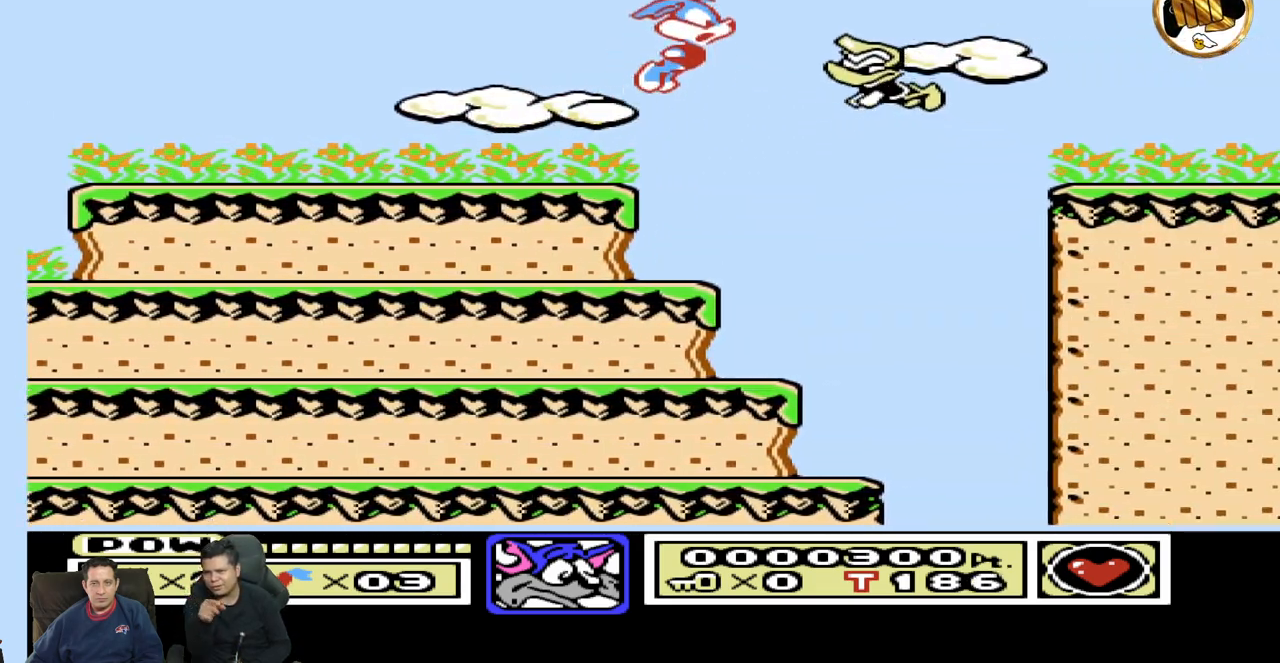
{"dt_ms": 500, "buttons": ["DPAD_RIGHT"], "events": []}
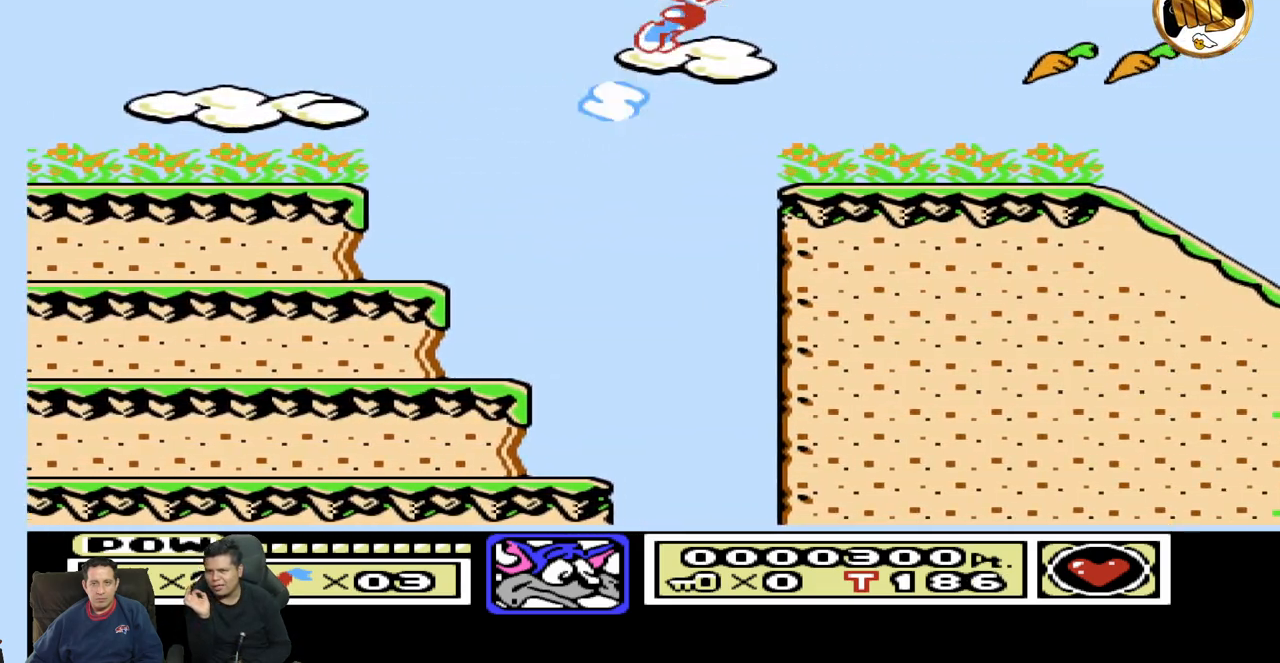
{"dt_ms": 500, "buttons": ["DPAD_RIGHT"], "events": []}
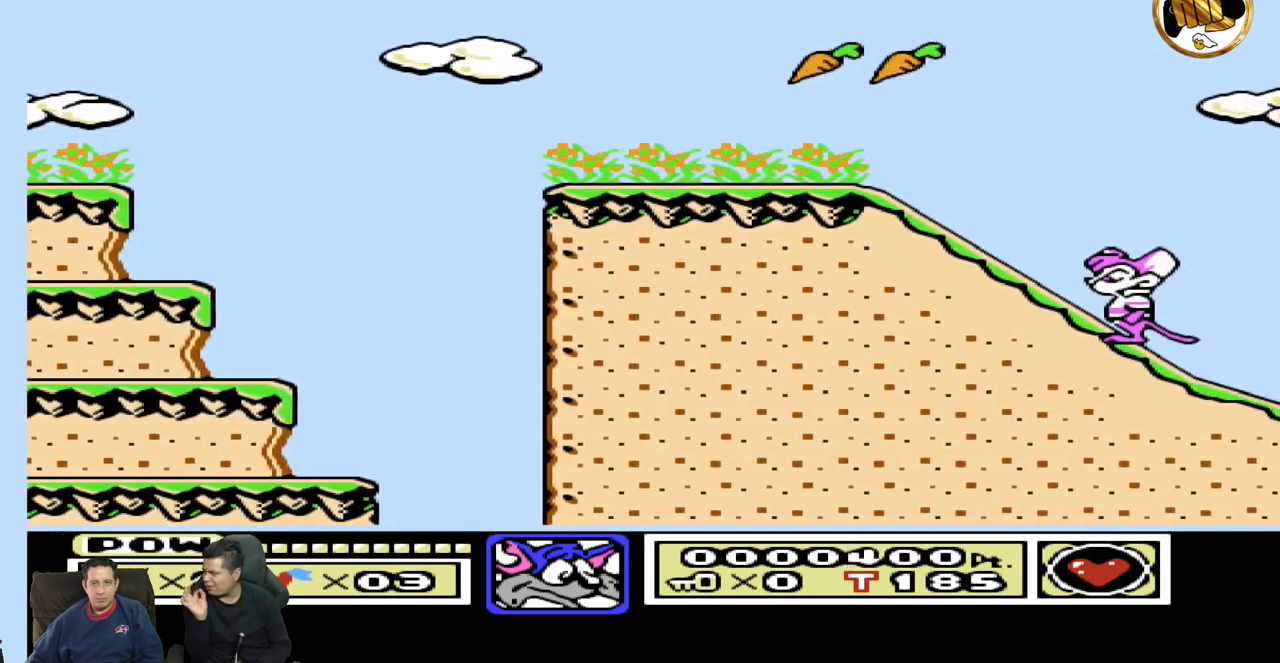
{"dt_ms": 500, "buttons": [], "events": [[117, "DPAD_RIGHT", "up"], [283, "DPAD_LEFT", "down"], [467, "DPAD_LEFT", "up"]]}
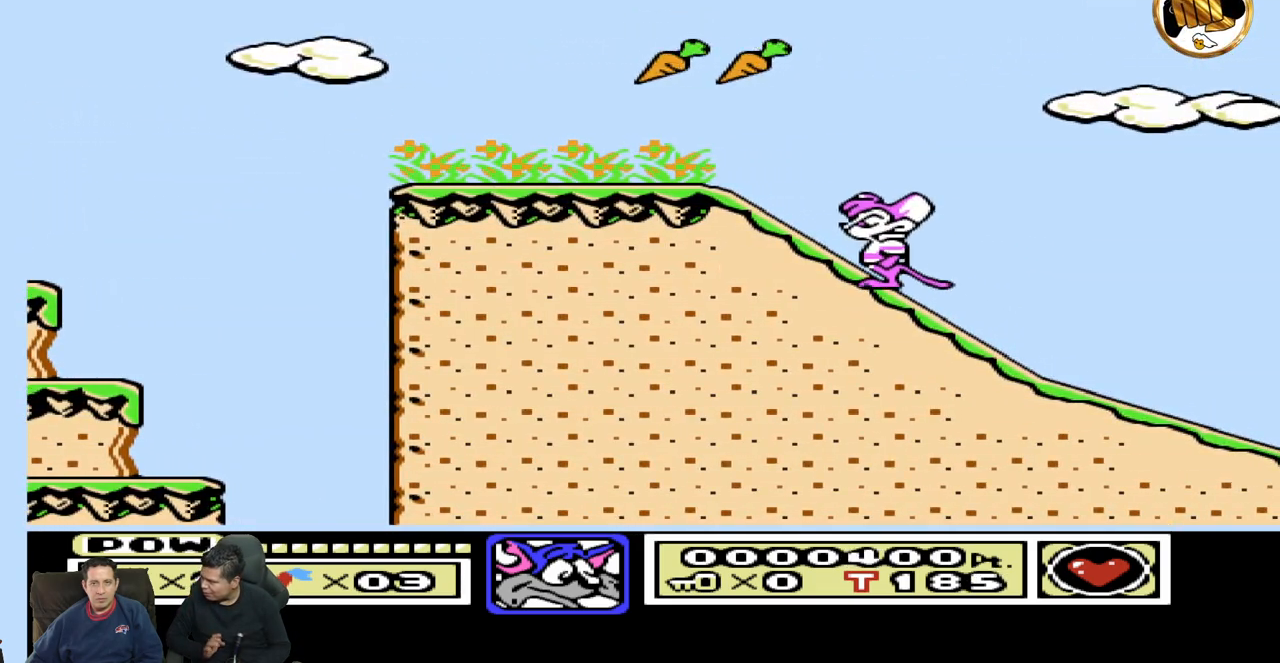
{"dt_ms": 500, "buttons": ["DPAD_LEFT"], "events": [[83, "DPAD_DOWN", "down"], [317, "DPAD_DOWN", "up"], [400, "DPAD_LEFT", "down"]]}
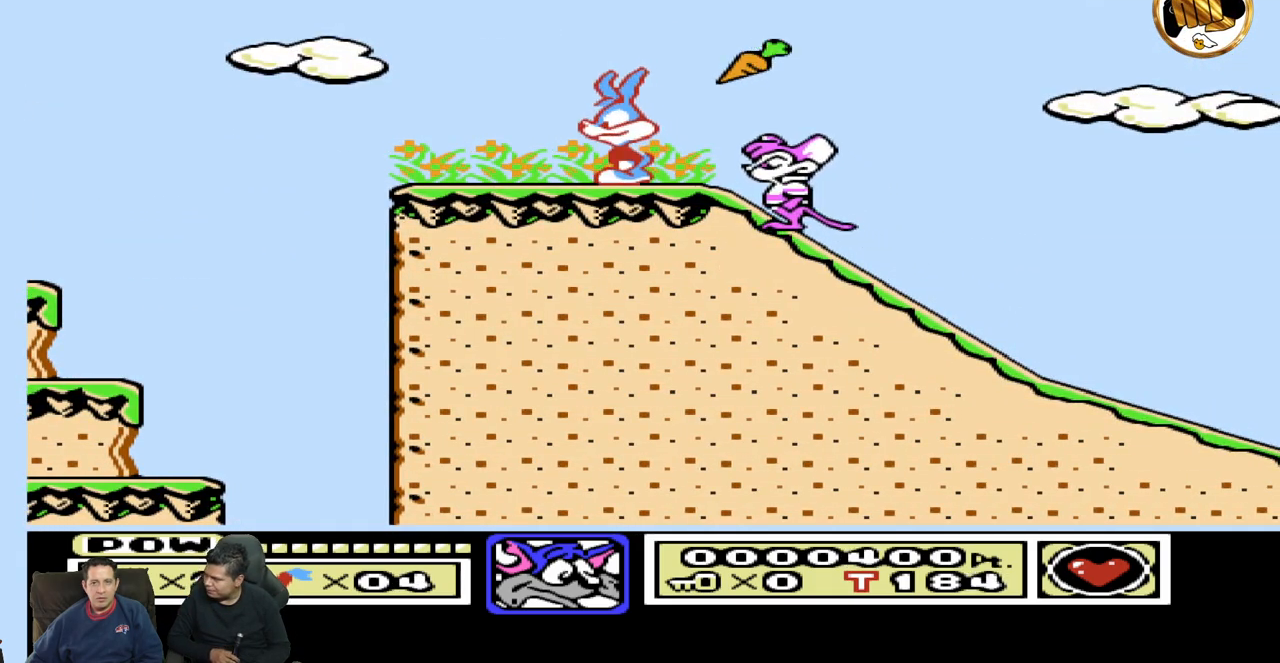
{"dt_ms": 500, "buttons": [], "events": [[50, "DPAD_LEFT", "up"], [167, "DPAD_RIGHT", "down"], [417, "DPAD_RIGHT", "up"]]}
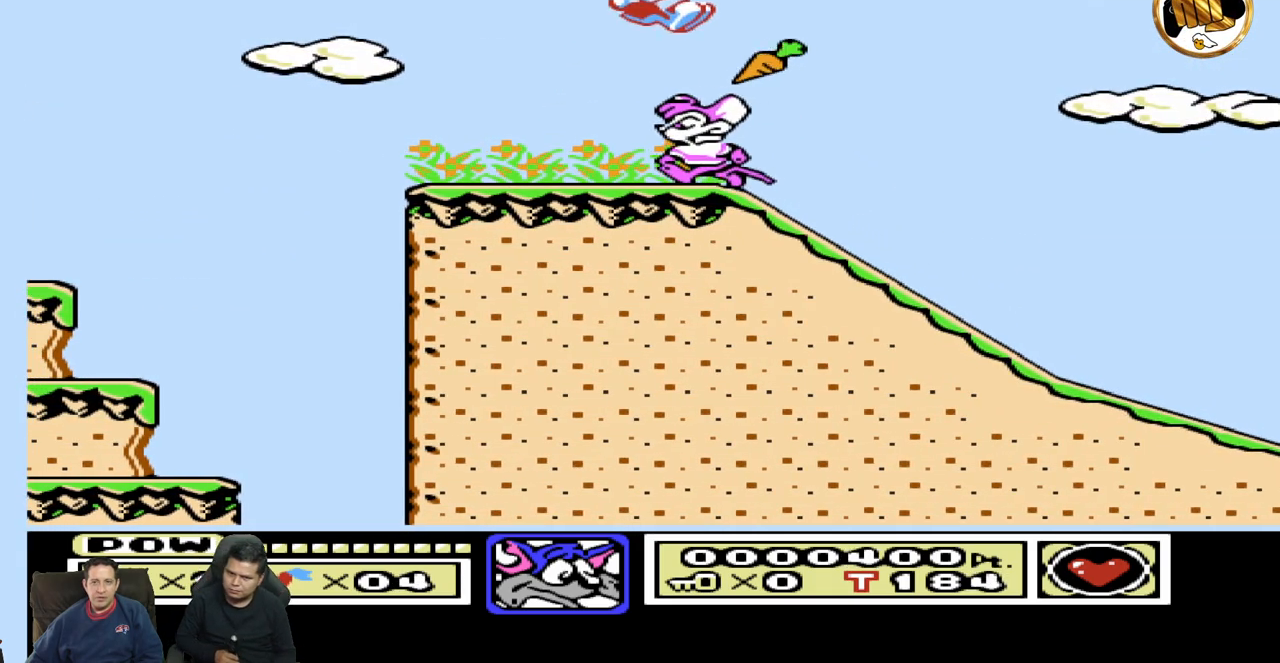
{"dt_ms": 500, "buttons": ["DPAD_RIGHT"], "events": [[33, "DPAD_LEFT", "down"], [117, "DPAD_LEFT", "up"], [283, "DPAD_RIGHT", "down"]]}
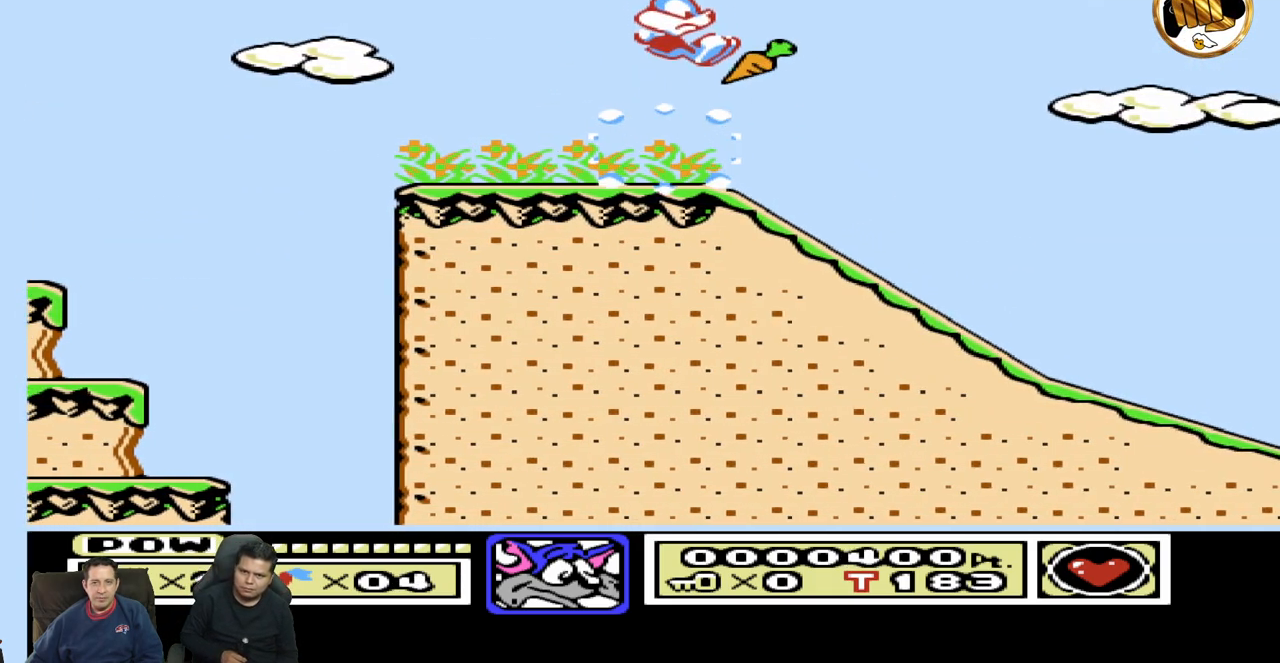
{"dt_ms": 500, "buttons": ["DPAD_DOWN"], "events": [[50, "DPAD_RIGHT", "up"], [233, "DPAD_DOWN", "down"]]}
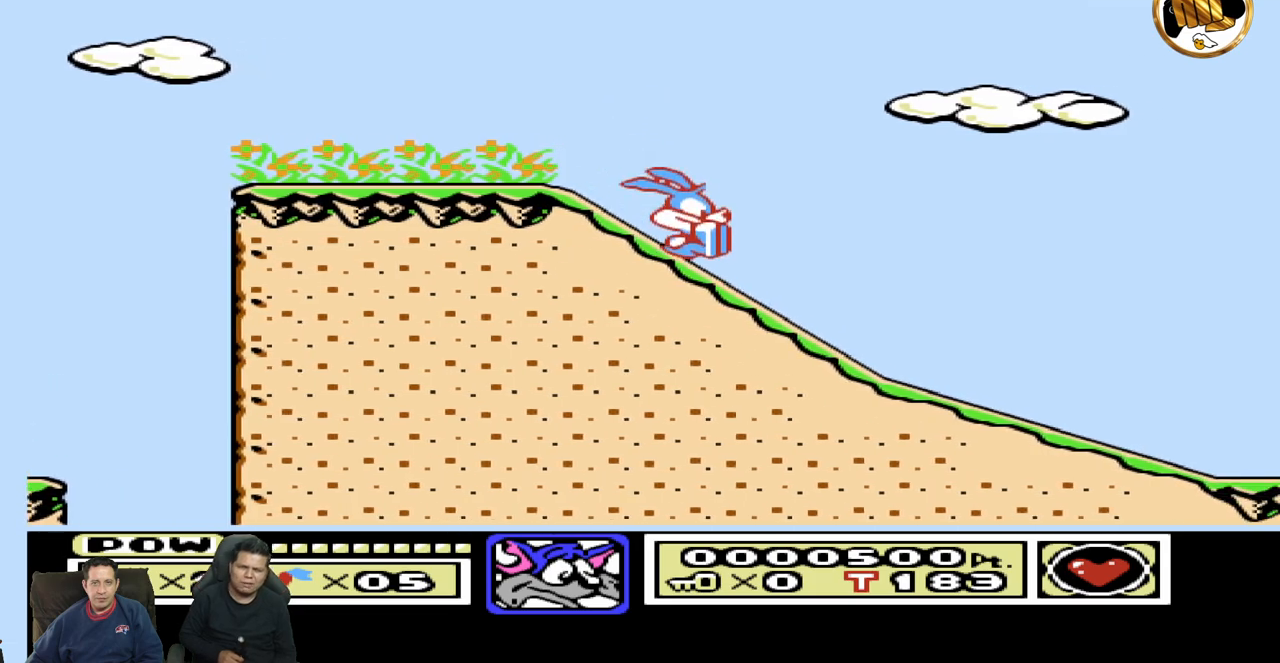
{"dt_ms": 500, "buttons": ["DPAD_DOWN"], "events": []}
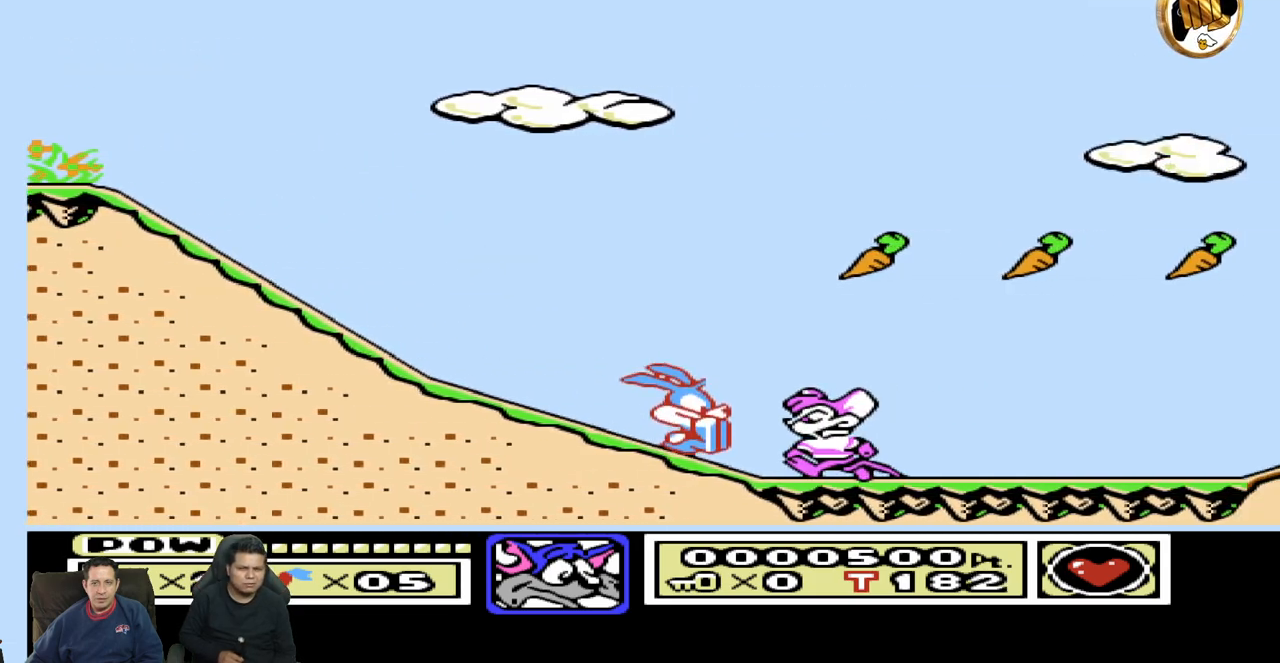
{"dt_ms": 500, "buttons": [], "events": [[267, "DPAD_DOWN", "up"], [367, "DPAD_LEFT", "down"], [417, "DPAD_LEFT", "up"]]}
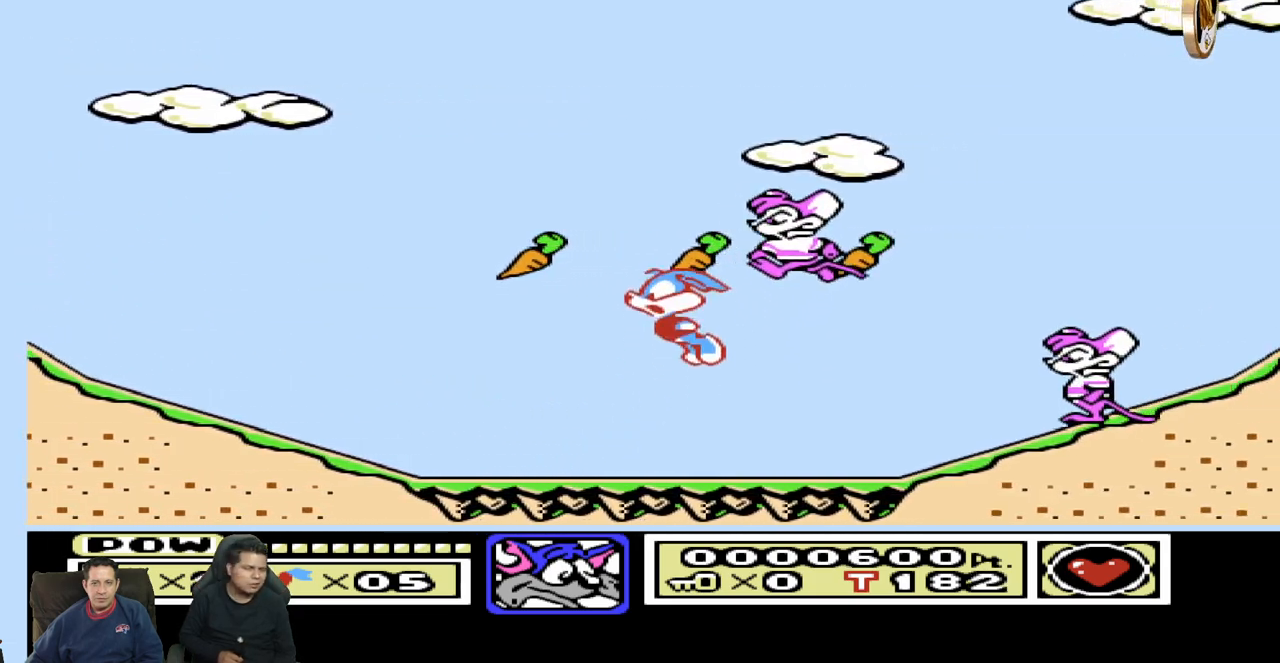
{"dt_ms": 1000, "buttons": ["DPAD_RIGHT"], "events": [[17, "DPAD_LEFT", "down"], [533, "DPAD_LEFT", "up"], [700, "DPAD_RIGHT", "down"]]}
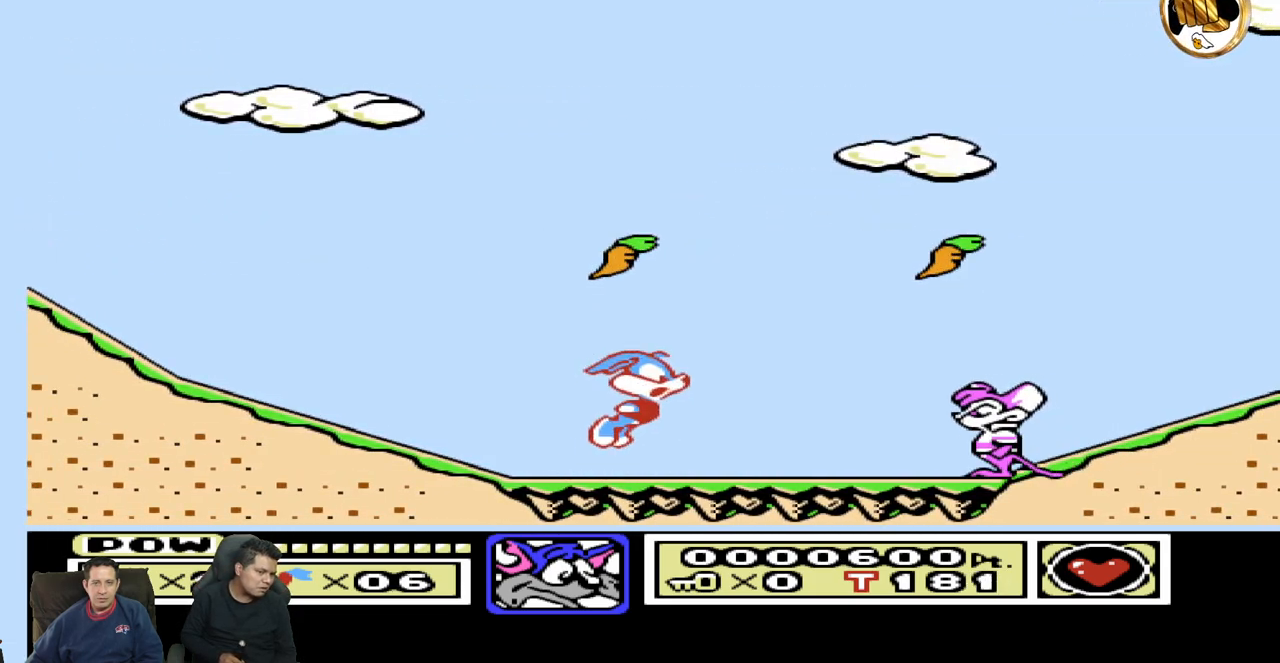
{"dt_ms": 500, "buttons": [], "events": [[483, "DPAD_RIGHT", "up"]]}
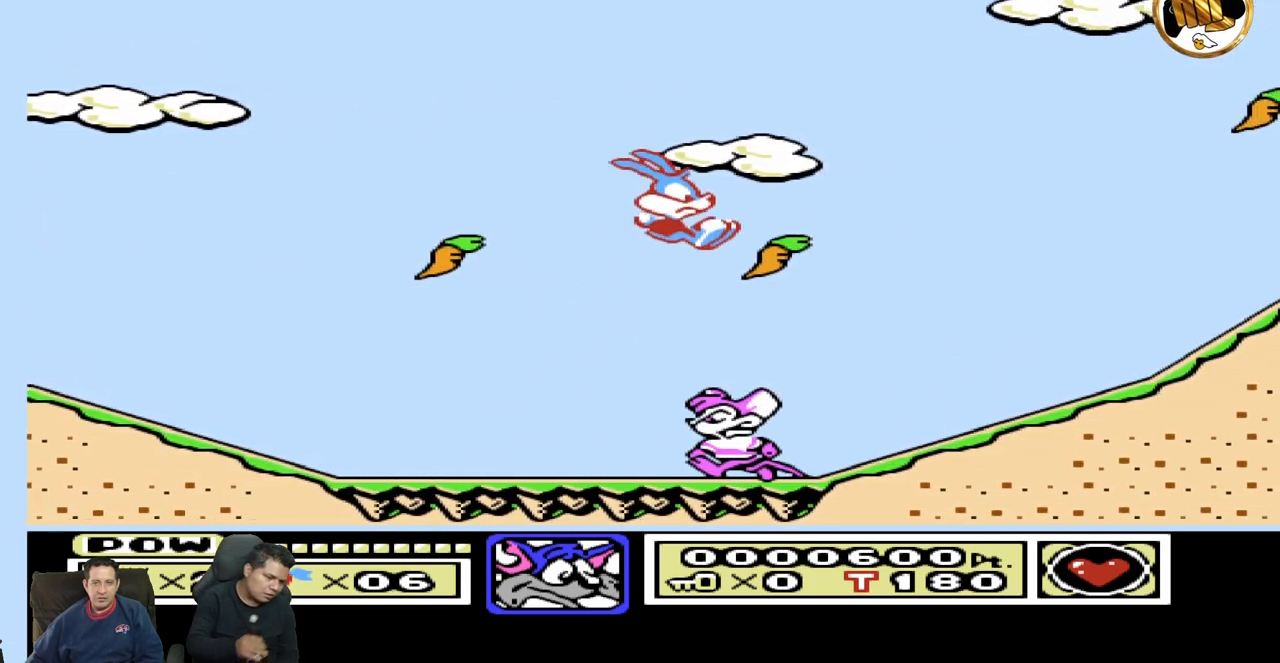
{"dt_ms": 500, "buttons": [], "events": [[83, "DPAD_LEFT", "down"], [417, "DPAD_LEFT", "up"]]}
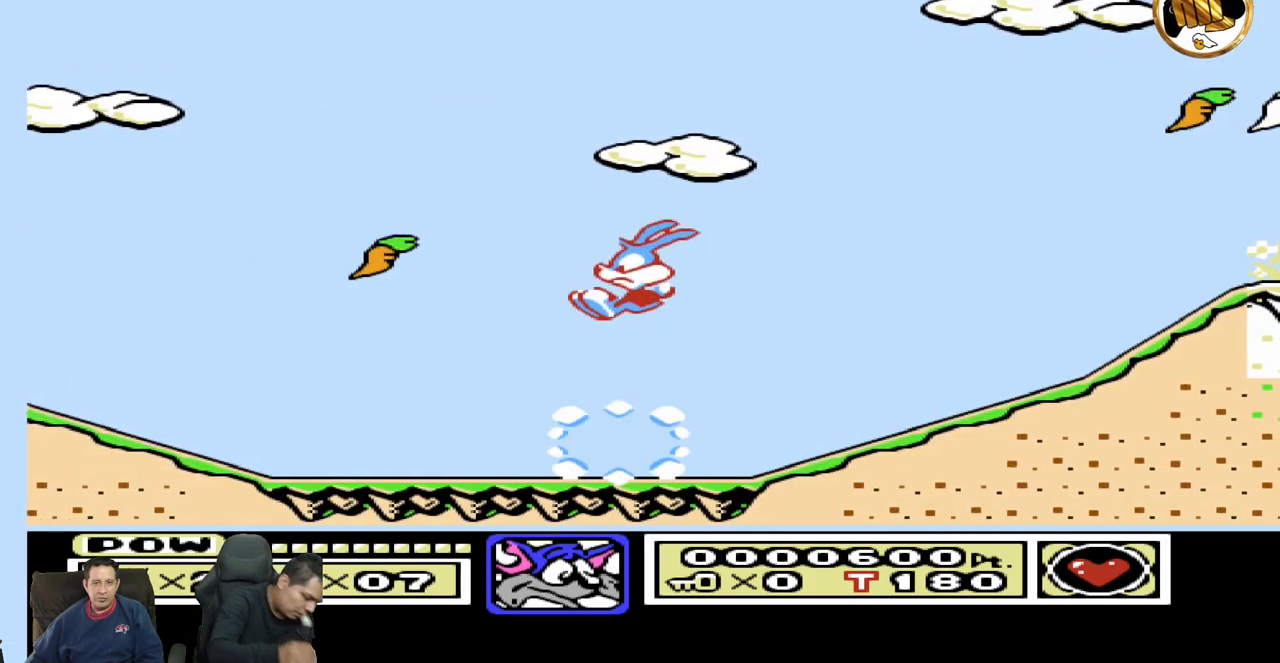
{"dt_ms": 500, "buttons": [], "events": [[167, "DPAD_LEFT", "down"], [433, "DPAD_LEFT", "up"]]}
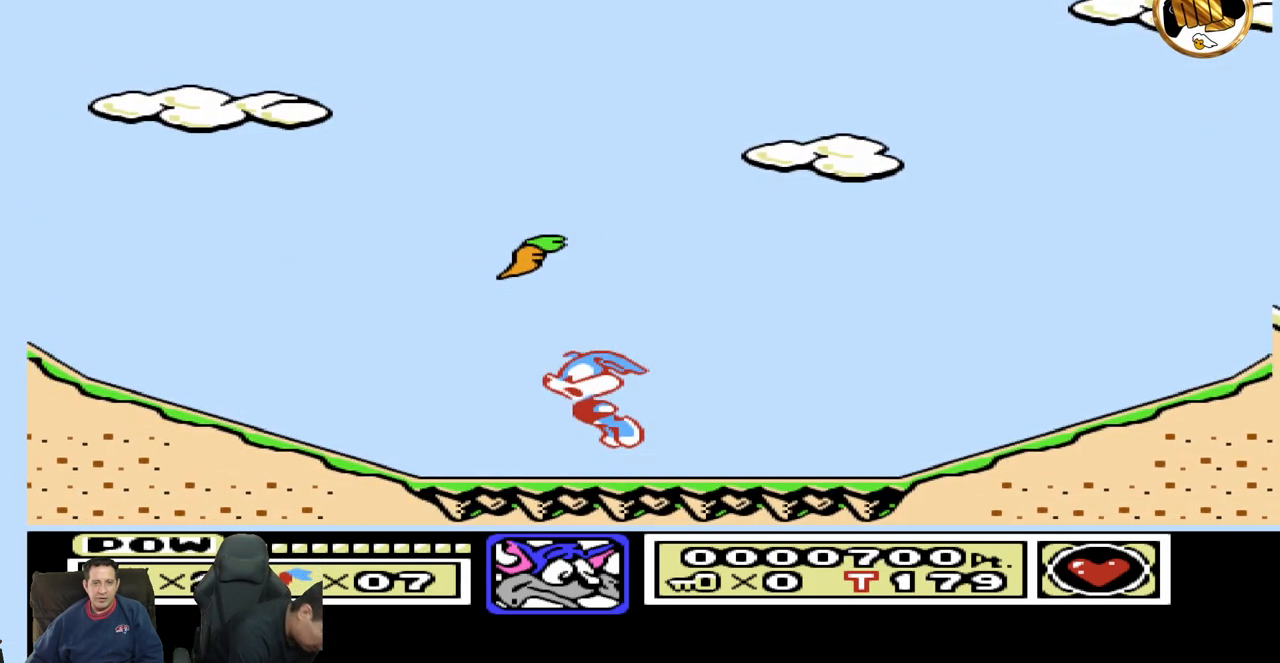
{"dt_ms": 500, "buttons": ["DPAD_RIGHT"], "events": [[100, "DPAD_RIGHT", "down"]]}
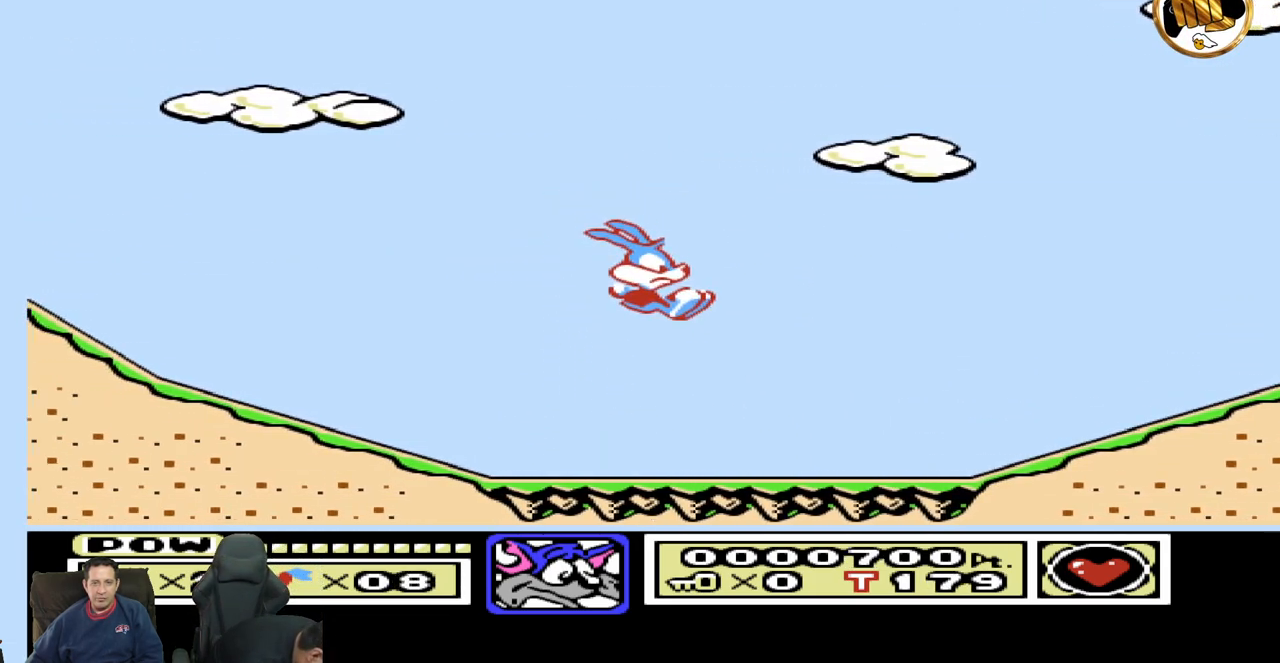
{"dt_ms": 500, "buttons": ["DPAD_RIGHT"], "events": []}
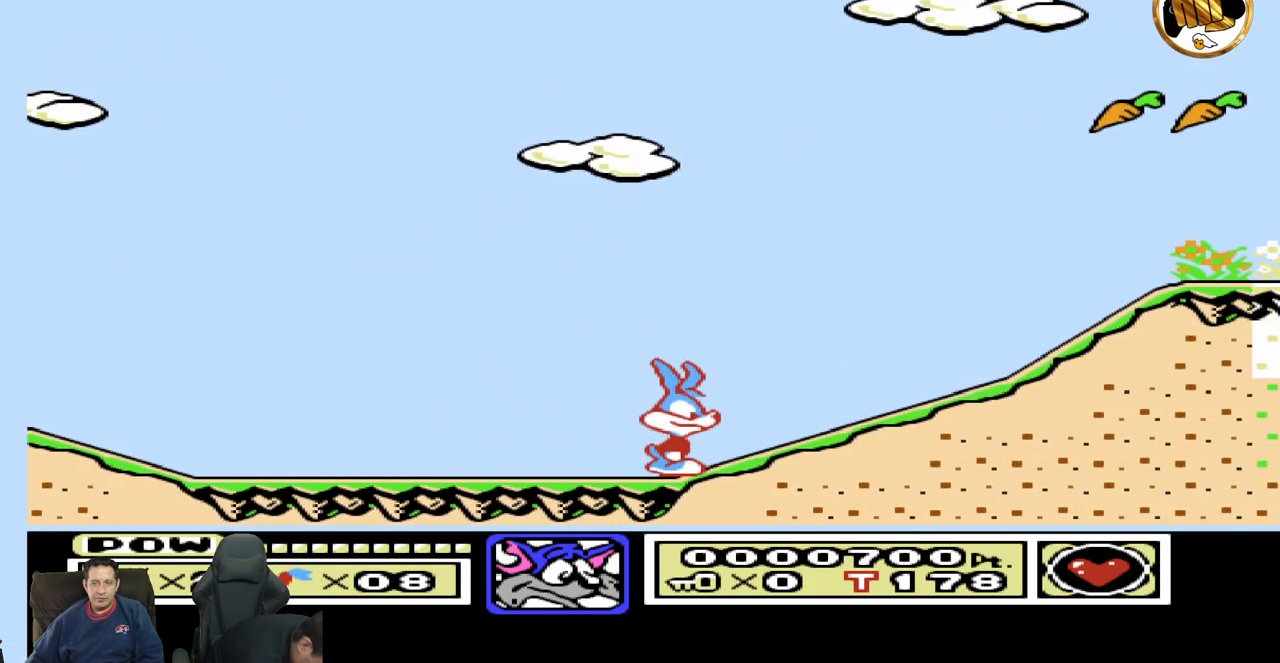
{"dt_ms": 500, "buttons": [], "events": [[433, "DPAD_RIGHT", "up"]]}